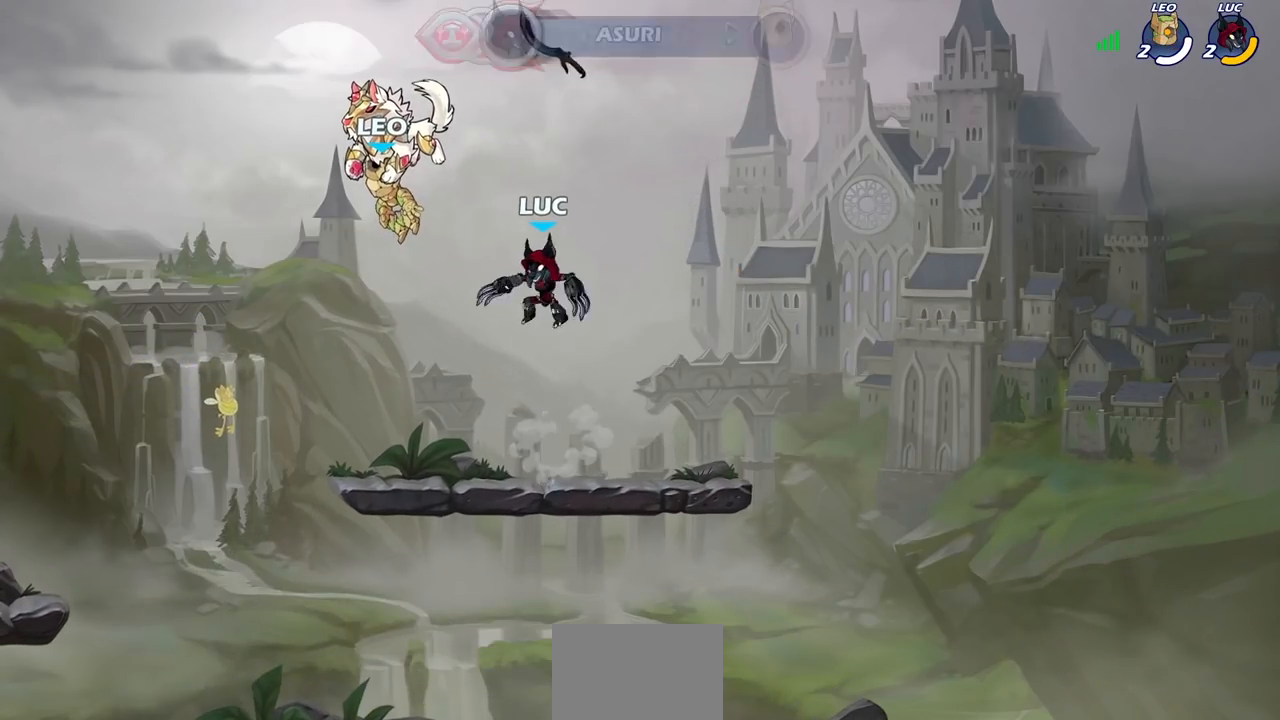
Gameplay with a controller (PlayStation layout); each line is a JSON object with the inputs held at the frame after it. "events" lists button and stick changes between this image and that frame as [ms after this image, input, new state], when the widget could be followed in between.
{"buttons": [], "left_stick": "center", "right_stick": "center", "events": [[17, "R1", "down"], [100, "R1", "up"], [233, "left_stick", "center"]]}
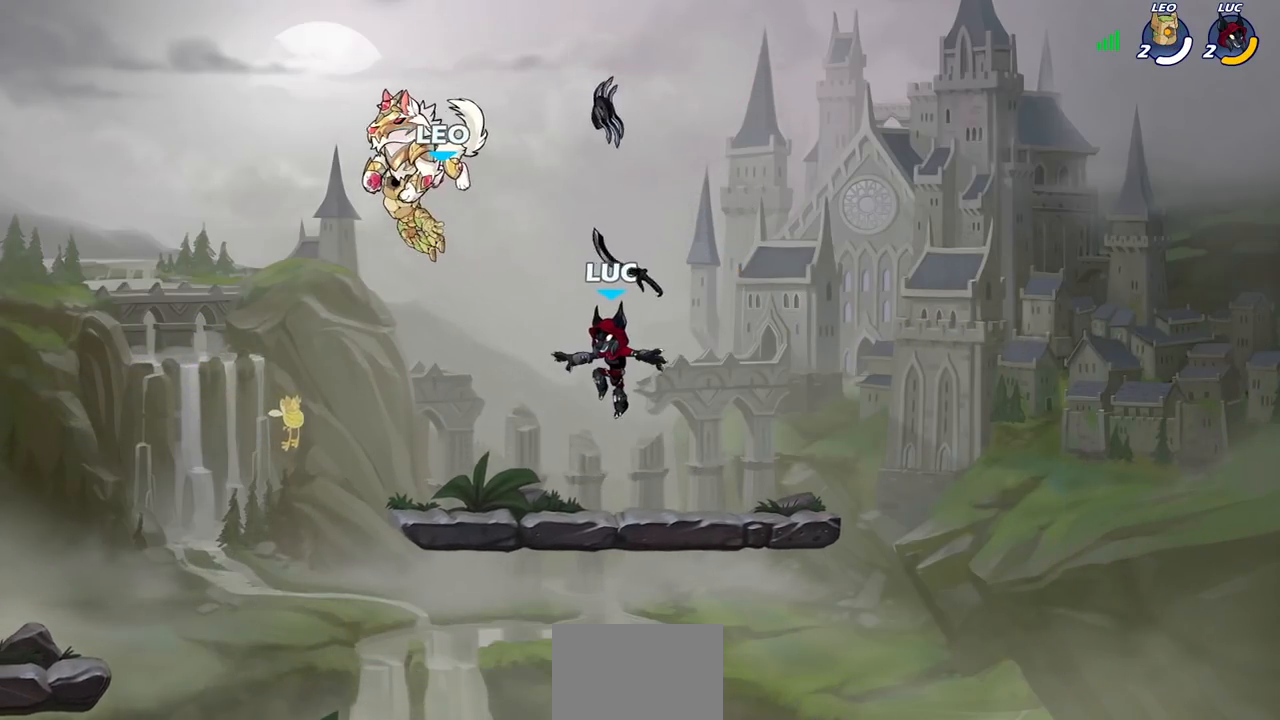
{"buttons": ["R1"], "left_stick": "up", "right_stick": "center", "events": [[100, "R1", "down"], [217, "R1", "up"], [333, "CROSS", "down"], [400, "CROSS", "up"], [417, "left_stick", "up"], [500, "R1", "down"]]}
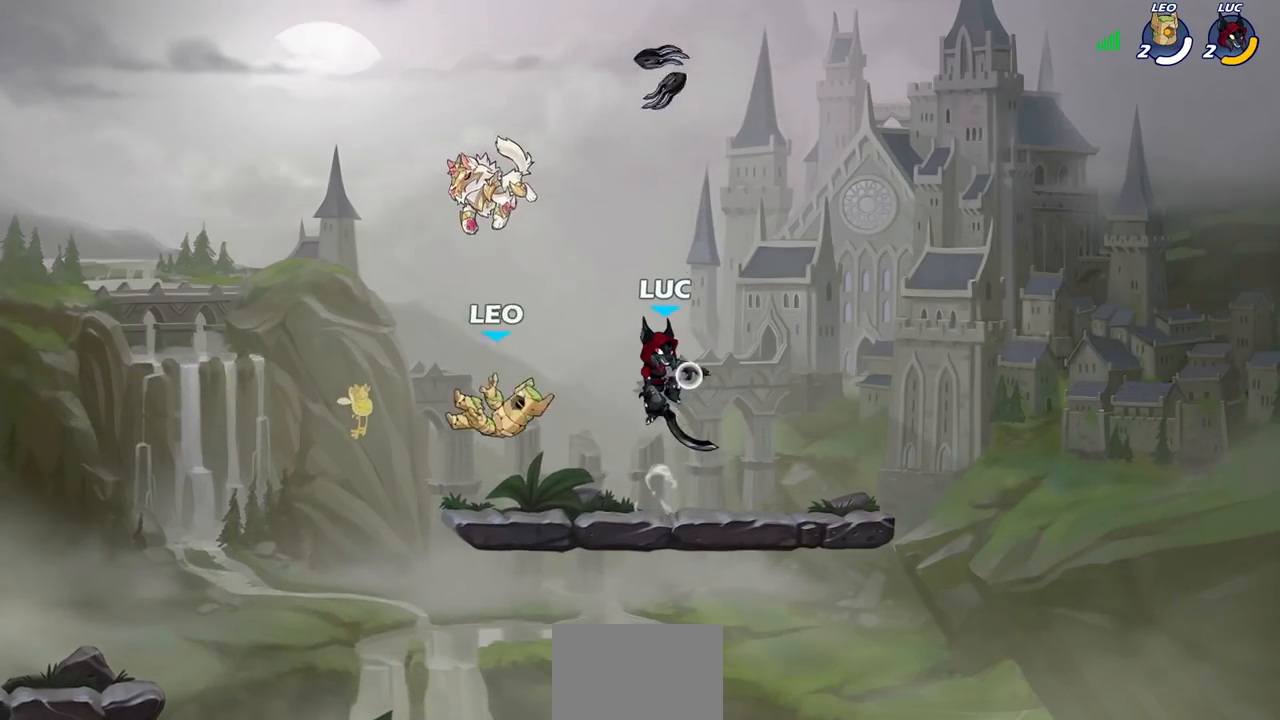
{"buttons": ["CROSS", "R1"], "left_stick": "left", "right_stick": "center", "events": [[67, "R1", "up"], [117, "left_stick", "center"], [383, "left_stick", "left"], [433, "R1", "down"], [500, "CROSS", "down"]]}
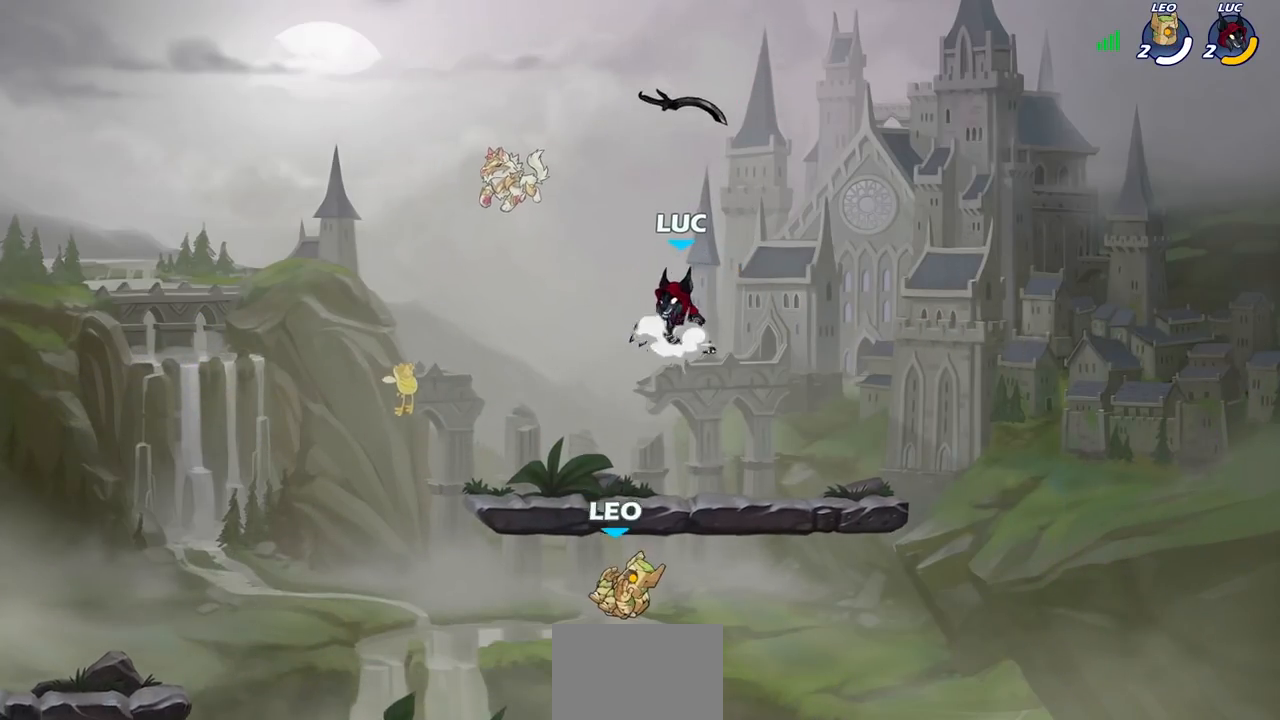
{"buttons": [], "left_stick": "right", "right_stick": "center", "events": [[100, "CROSS", "up"], [100, "R1", "up"], [317, "left_stick", "down"], [383, "left_stick", "right"]]}
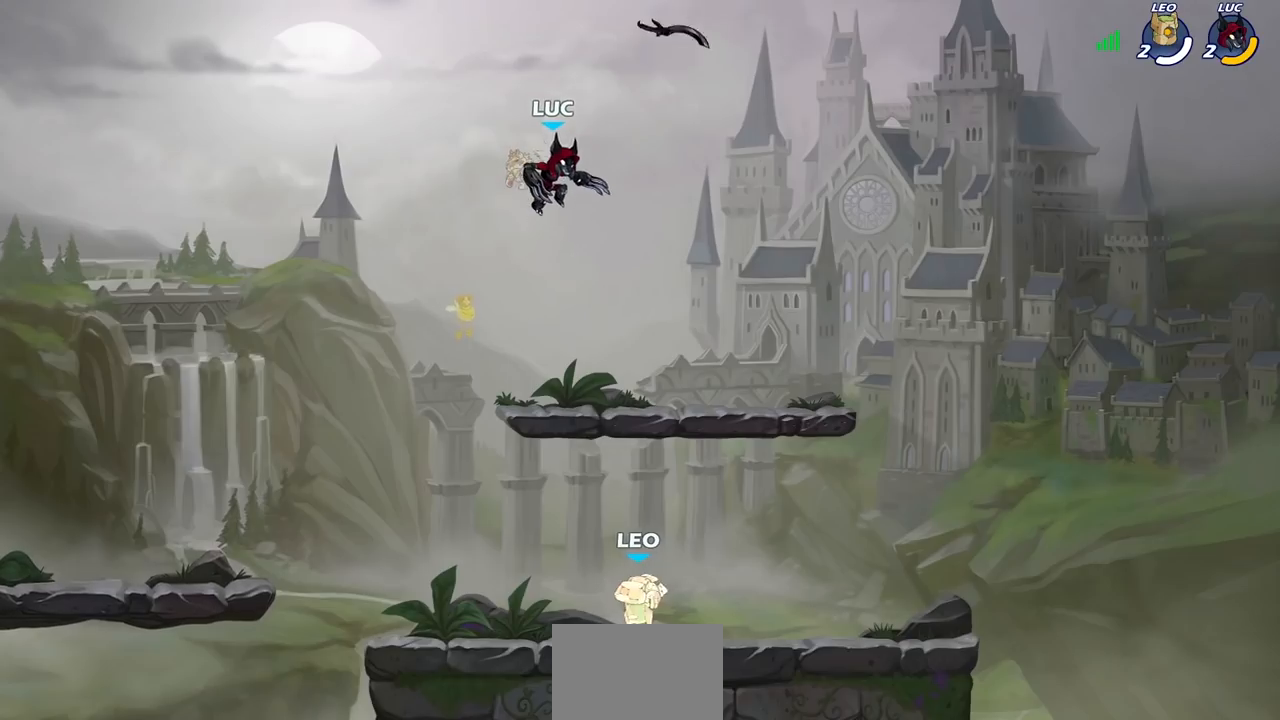
{"buttons": [], "left_stick": "center", "right_stick": "center", "events": [[117, "left_stick", "down"], [150, "CIRCLE", "down"], [417, "CIRCLE", "up"], [467, "left_stick", "center"]]}
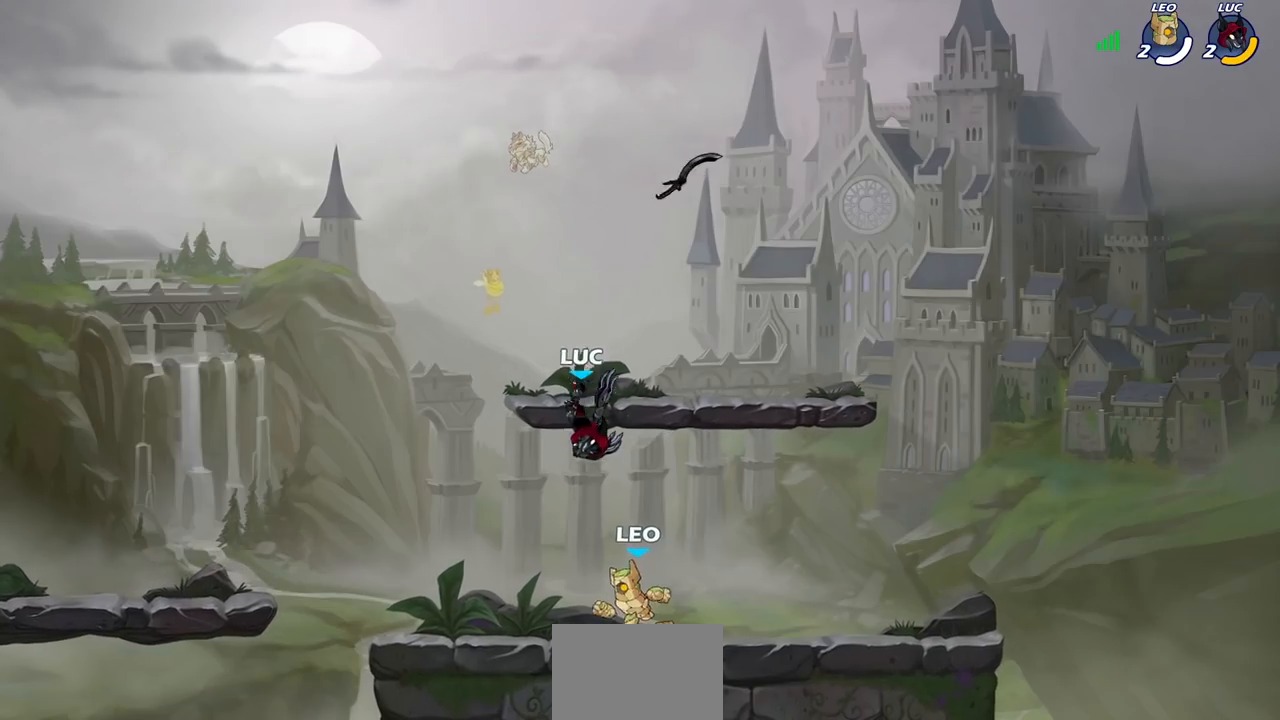
{"buttons": ["SQUARE"], "left_stick": "center", "right_stick": "center", "events": [[467, "SQUARE", "down"]]}
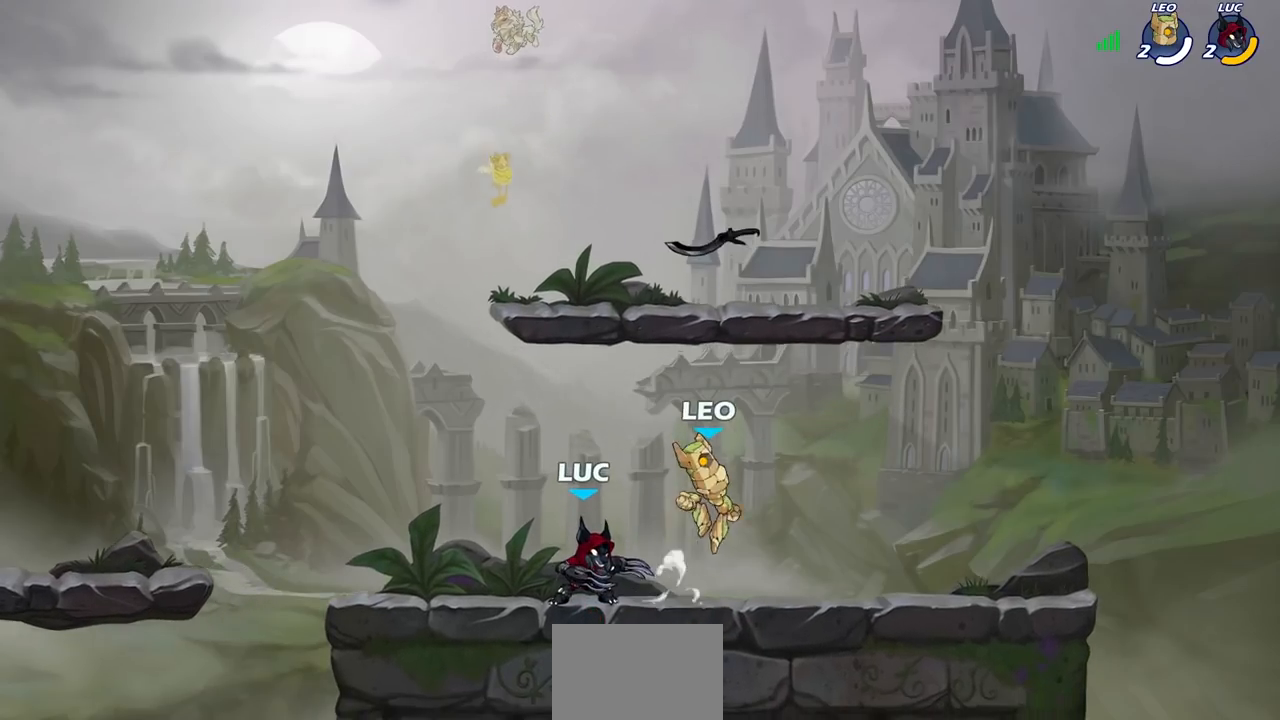
{"buttons": [], "left_stick": "center", "right_stick": "center", "events": [[50, "SQUARE", "up"], [133, "SQUARE", "down"], [233, "SQUARE", "up"]]}
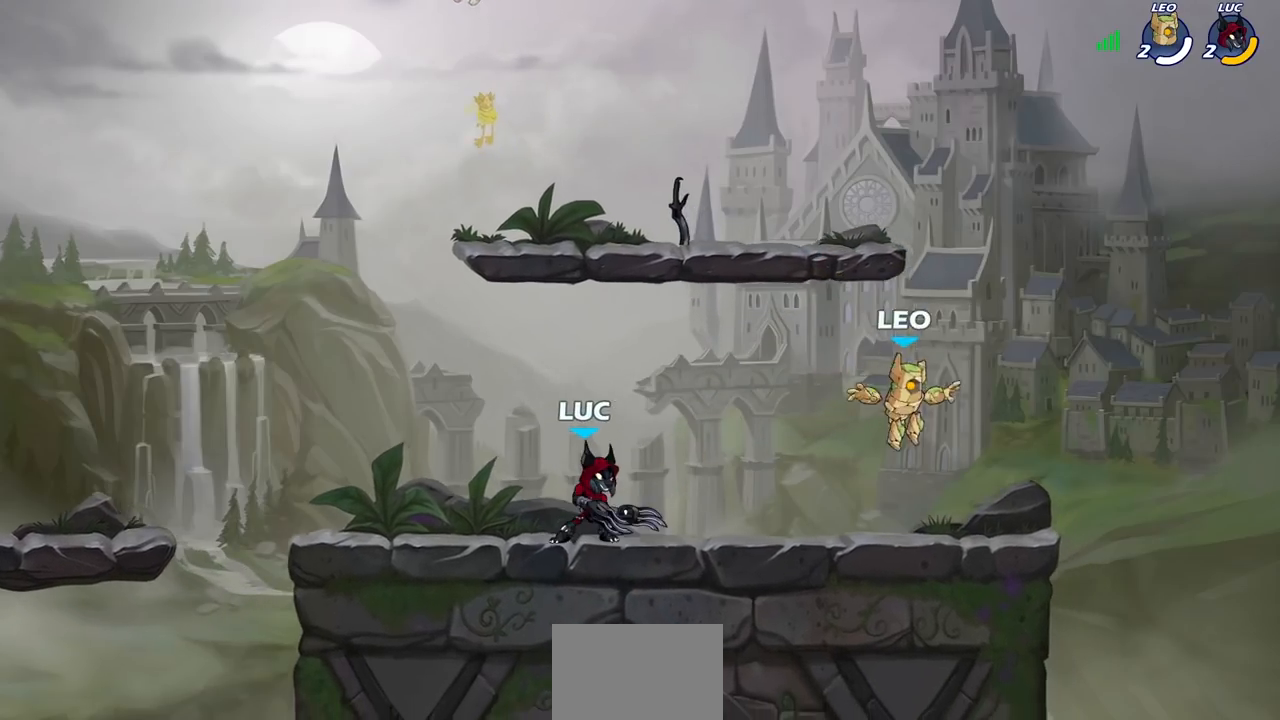
{"buttons": ["CIRCLE", "R2"], "left_stick": "center", "right_stick": "center", "events": [[350, "left_stick", "right"], [400, "R2", "down"], [500, "CIRCLE", "down"], [500, "left_stick", "center"]]}
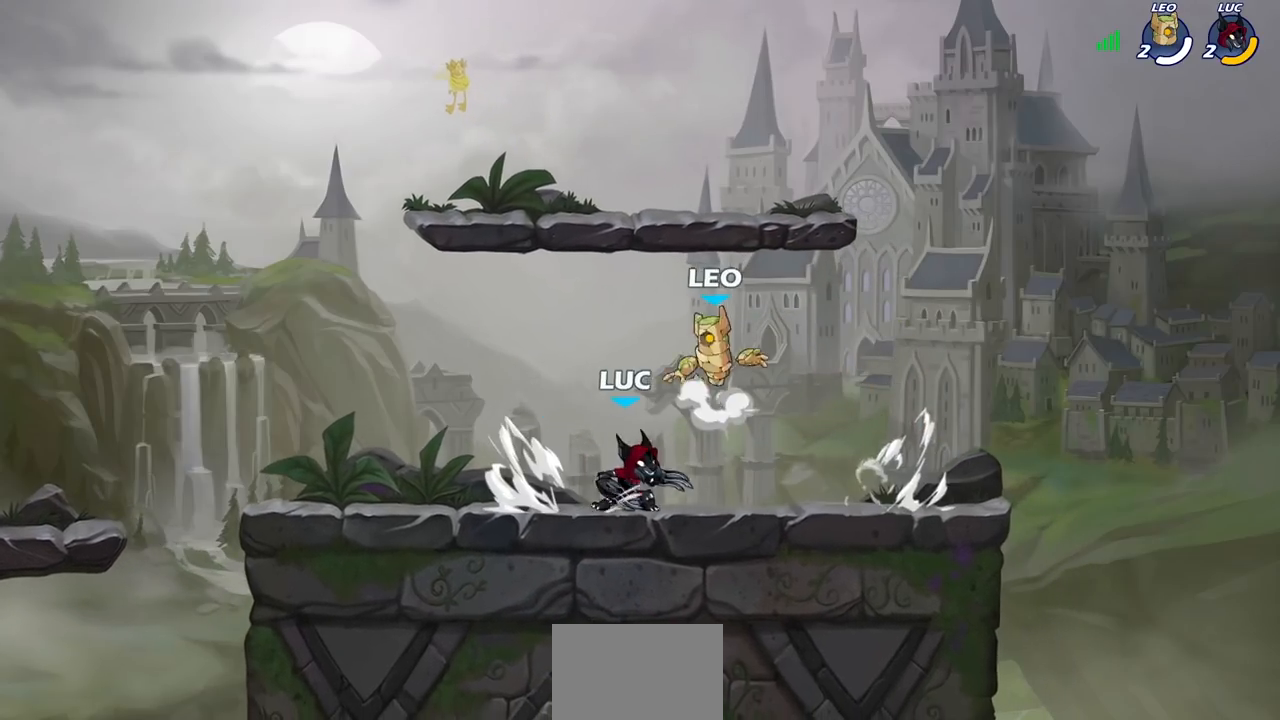
{"buttons": [], "left_stick": "center", "right_stick": "center", "events": [[17, "R2", "up"], [83, "CIRCLE", "up"]]}
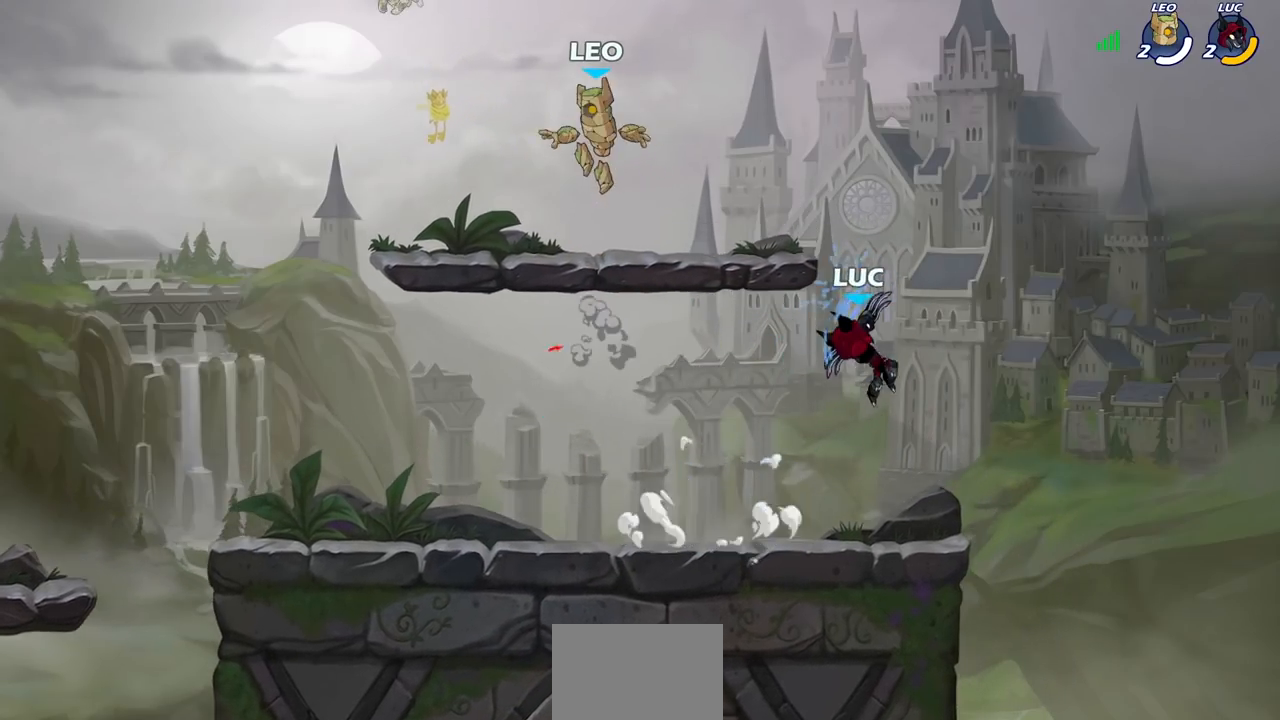
{"buttons": [], "left_stick": "left", "right_stick": "center", "events": [[167, "left_stick", "left"]]}
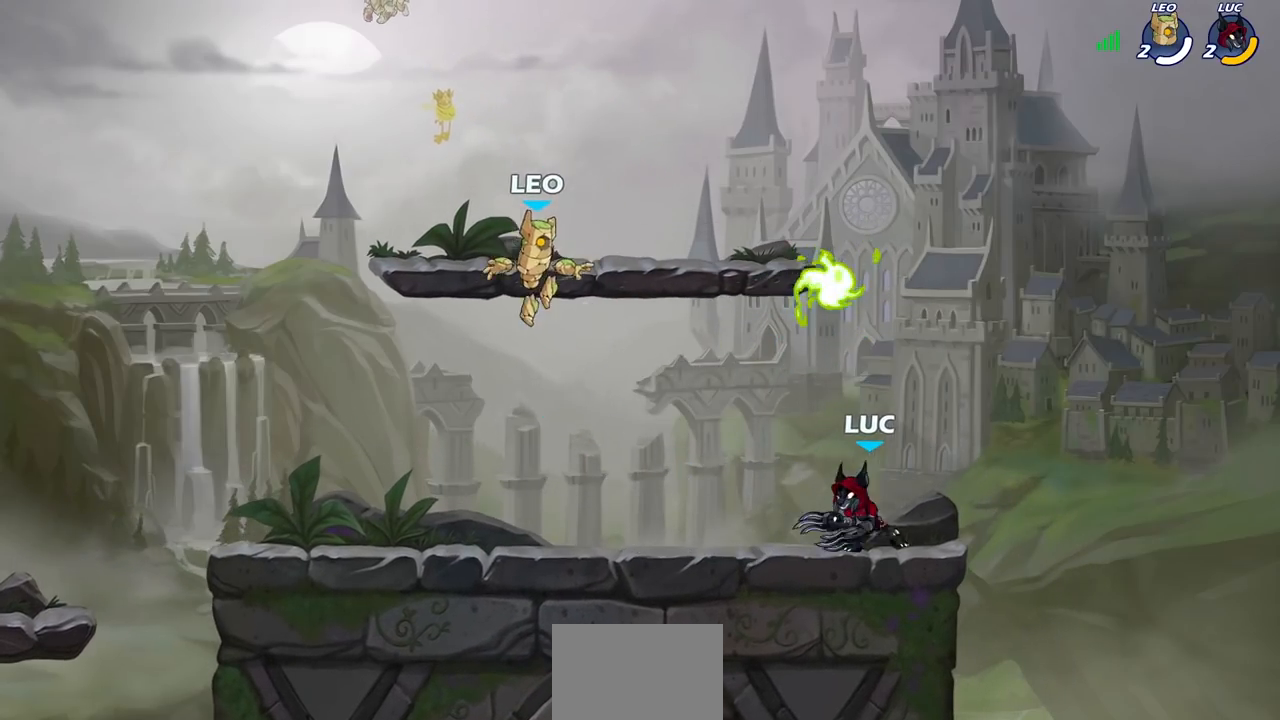
{"buttons": ["CIRCLE"], "left_stick": "center", "right_stick": "center", "events": [[33, "left_stick", "center"], [200, "CIRCLE", "down"]]}
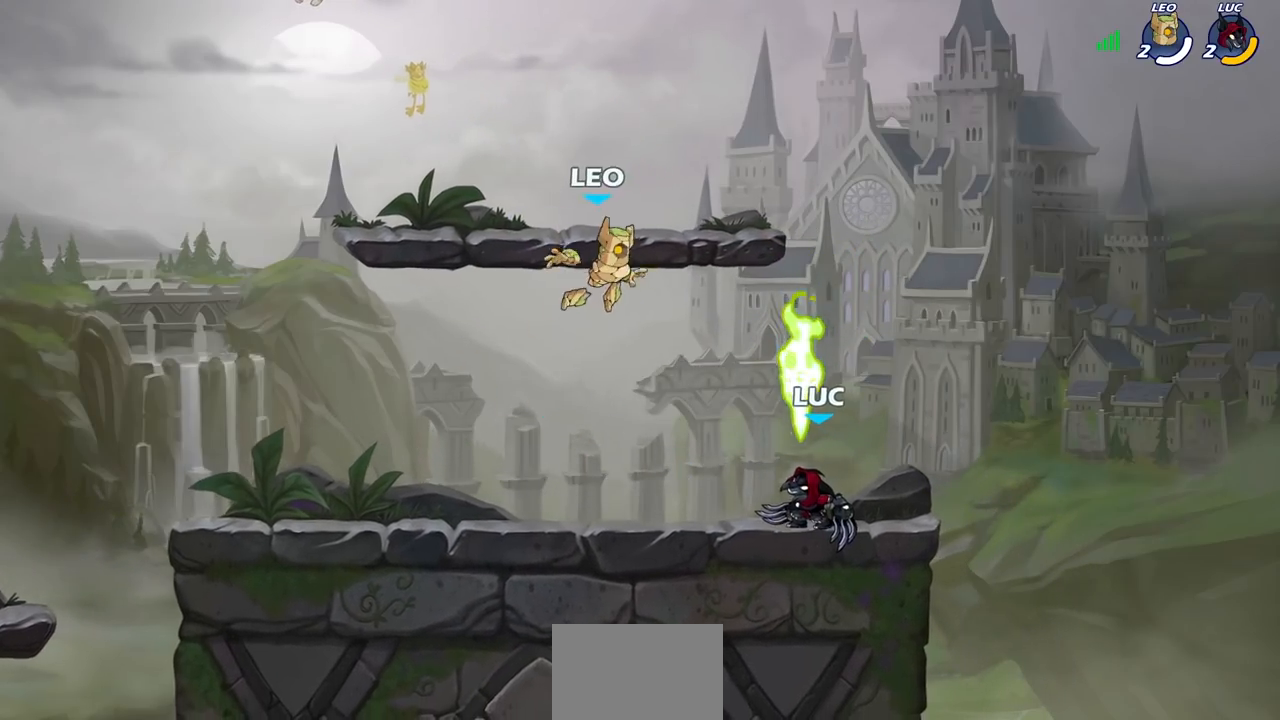
{"buttons": [], "left_stick": "right", "right_stick": "center", "events": [[50, "CIRCLE", "up"], [483, "left_stick", "right"]]}
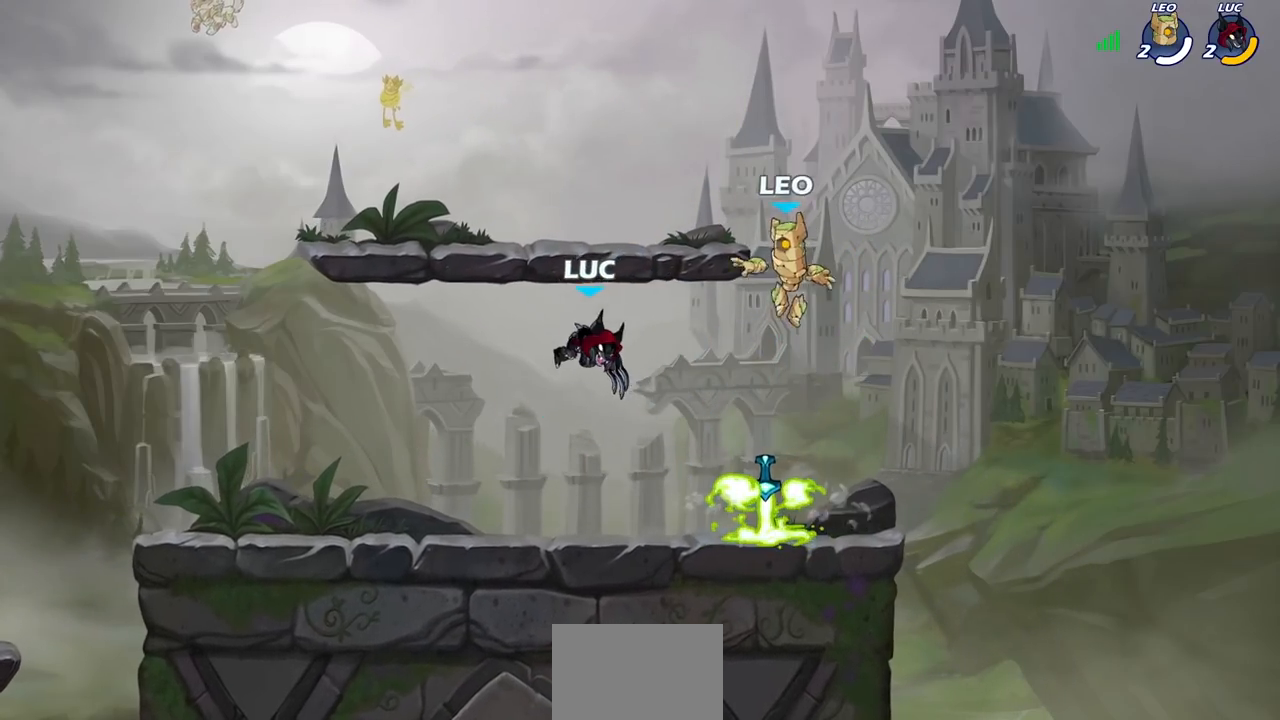
{"buttons": [], "left_stick": "center", "right_stick": "down-left", "events": [[350, "CROSS", "down"], [383, "left_stick", "center"], [433, "SQUARE", "down"], [450, "CROSS", "up"], [450, "right_stick", "down-left"], [500, "SQUARE", "up"]]}
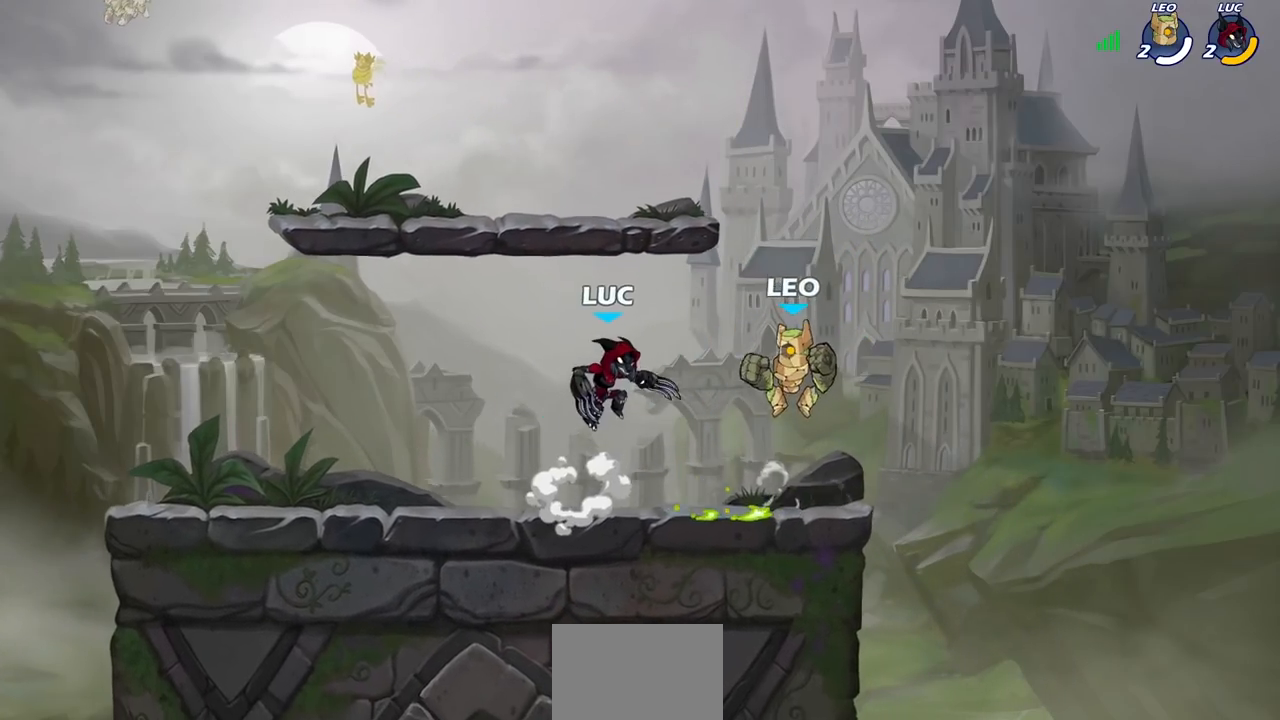
{"buttons": [], "left_stick": "right", "right_stick": "center", "events": [[17, "right_stick", "center"], [33, "R2", "down"], [83, "R2", "up"], [217, "left_stick", "right"]]}
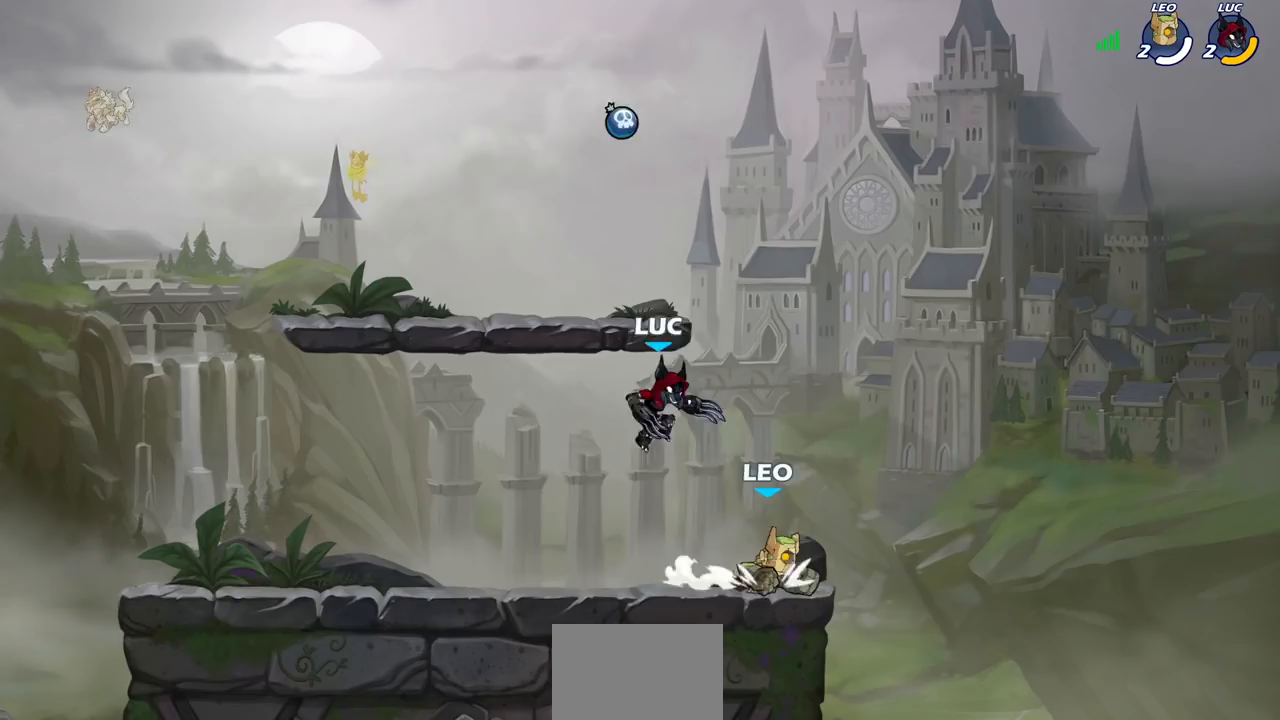
{"buttons": [], "left_stick": "center", "right_stick": "center", "events": [[50, "SQUARE", "down"], [50, "left_stick", "down-left"], [133, "SQUARE", "up"], [183, "left_stick", "center"]]}
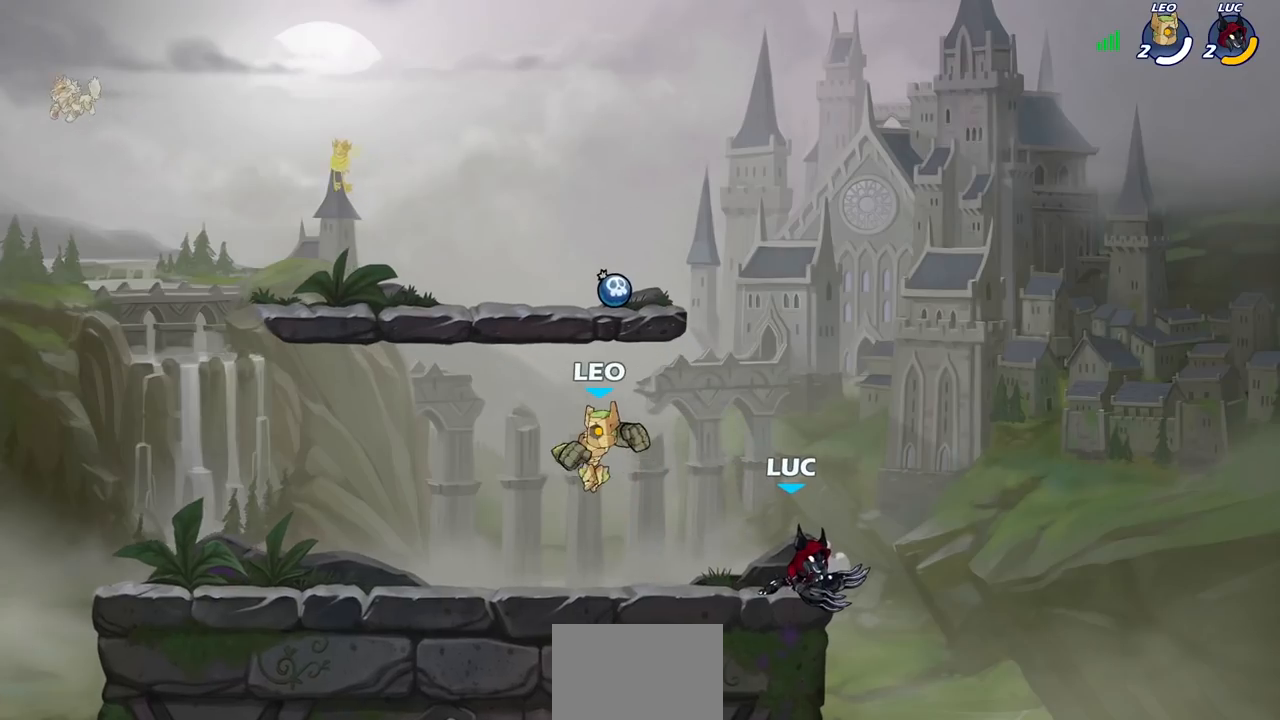
{"buttons": [], "left_stick": "right", "right_stick": "center", "events": [[17, "left_stick", "left"], [200, "R2", "down"], [350, "R2", "up"], [433, "left_stick", "up"], [483, "left_stick", "right"]]}
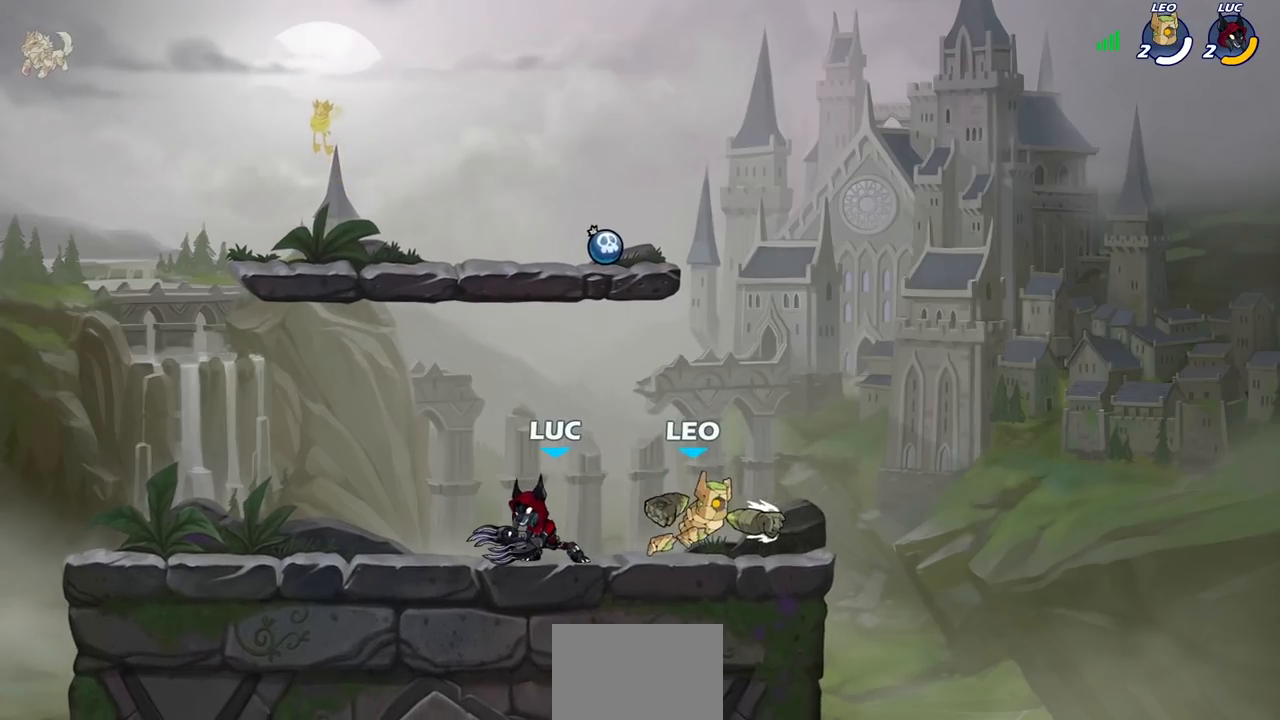
{"buttons": [], "left_stick": "center", "right_stick": "center", "events": [[200, "R2", "down"], [283, "SQUARE", "down"], [333, "R2", "up"], [383, "SQUARE", "up"], [400, "left_stick", "center"]]}
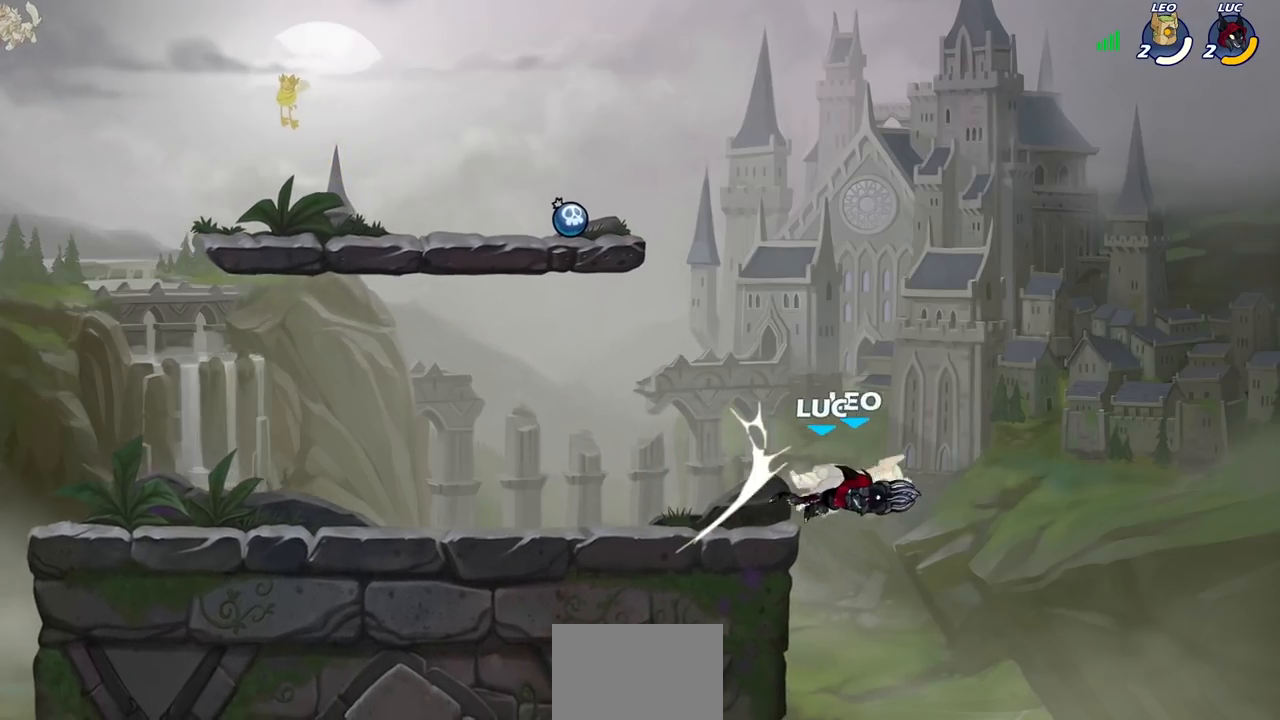
{"buttons": ["SQUARE"], "left_stick": "center", "right_stick": "center", "events": [[267, "R2", "down"], [333, "SQUARE", "down"], [383, "R2", "up"], [417, "SQUARE", "up"], [500, "SQUARE", "down"]]}
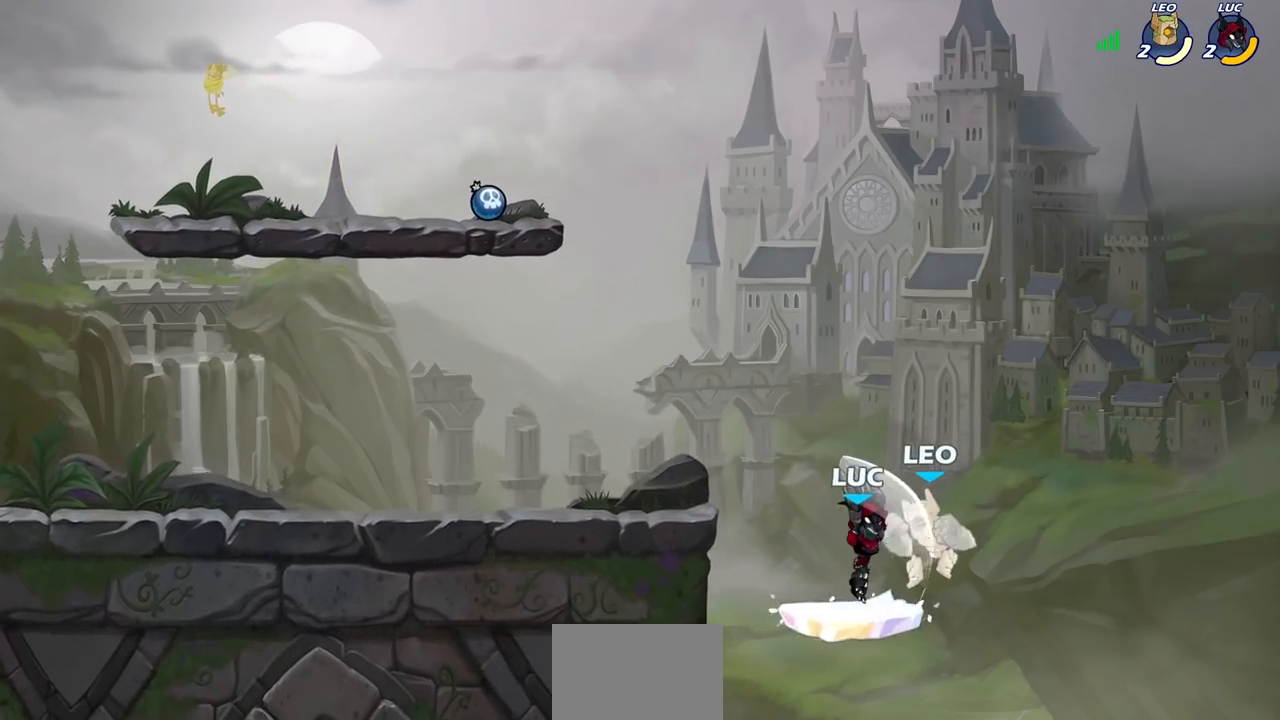
{"buttons": [], "left_stick": "up", "right_stick": "center", "events": [[83, "SQUARE", "up"], [150, "SQUARE", "down"], [233, "SQUARE", "up"], [300, "SQUARE", "down"], [433, "SQUARE", "up"], [450, "left_stick", "up"]]}
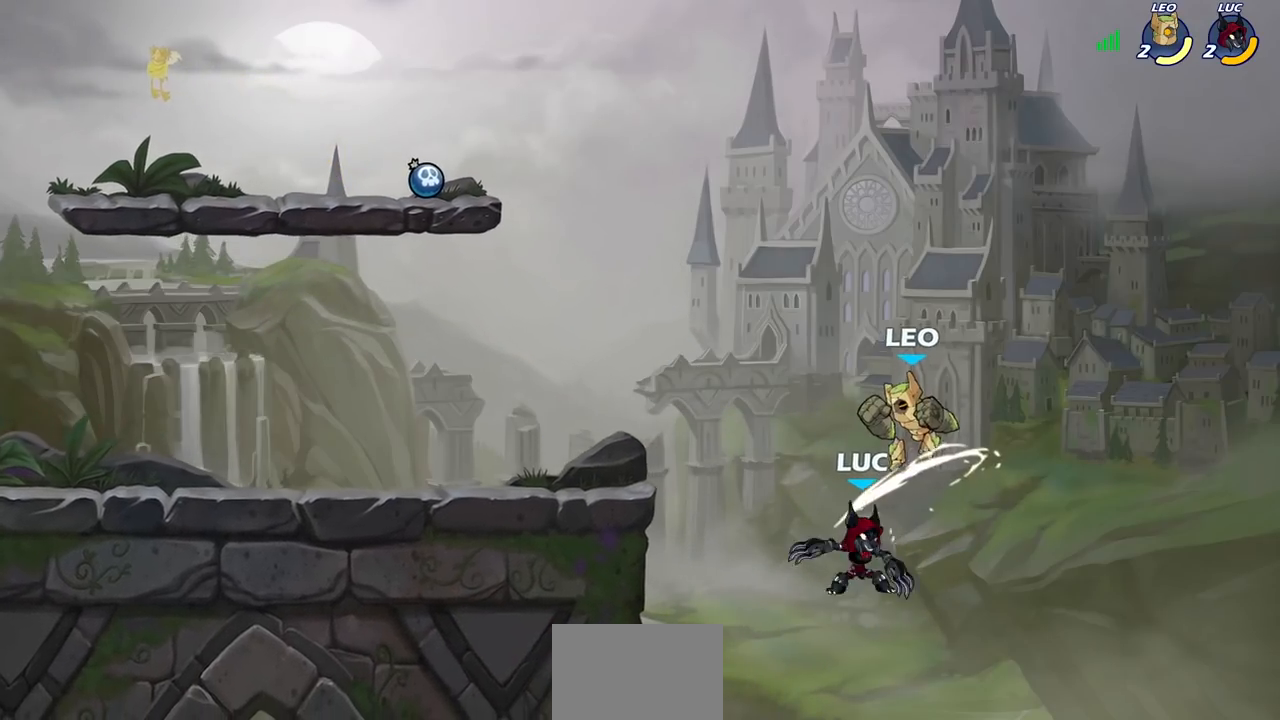
{"buttons": [], "left_stick": "left", "right_stick": "center", "events": [[50, "R2", "down"], [117, "SQUARE", "down"], [200, "R2", "up"], [217, "SQUARE", "up"], [217, "left_stick", "center"], [383, "left_stick", "left"]]}
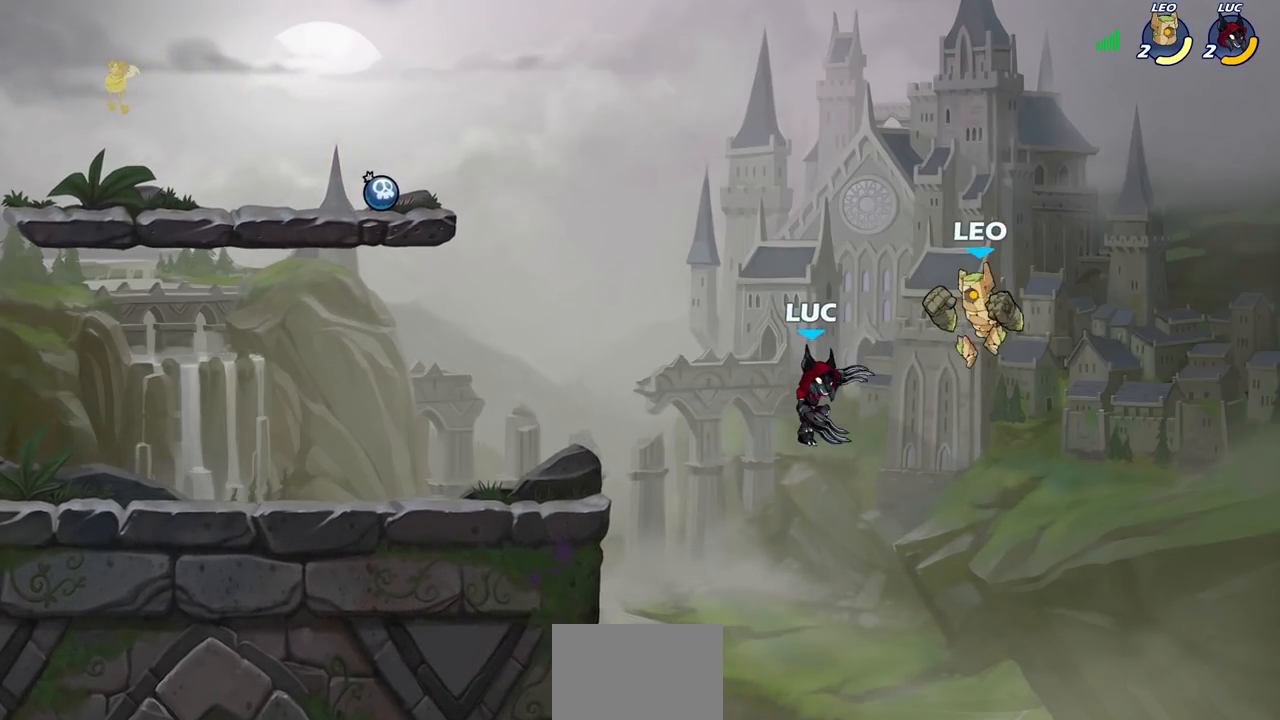
{"buttons": [], "left_stick": "left", "right_stick": "center", "events": [[283, "CROSS", "down"], [467, "CROSS", "up"]]}
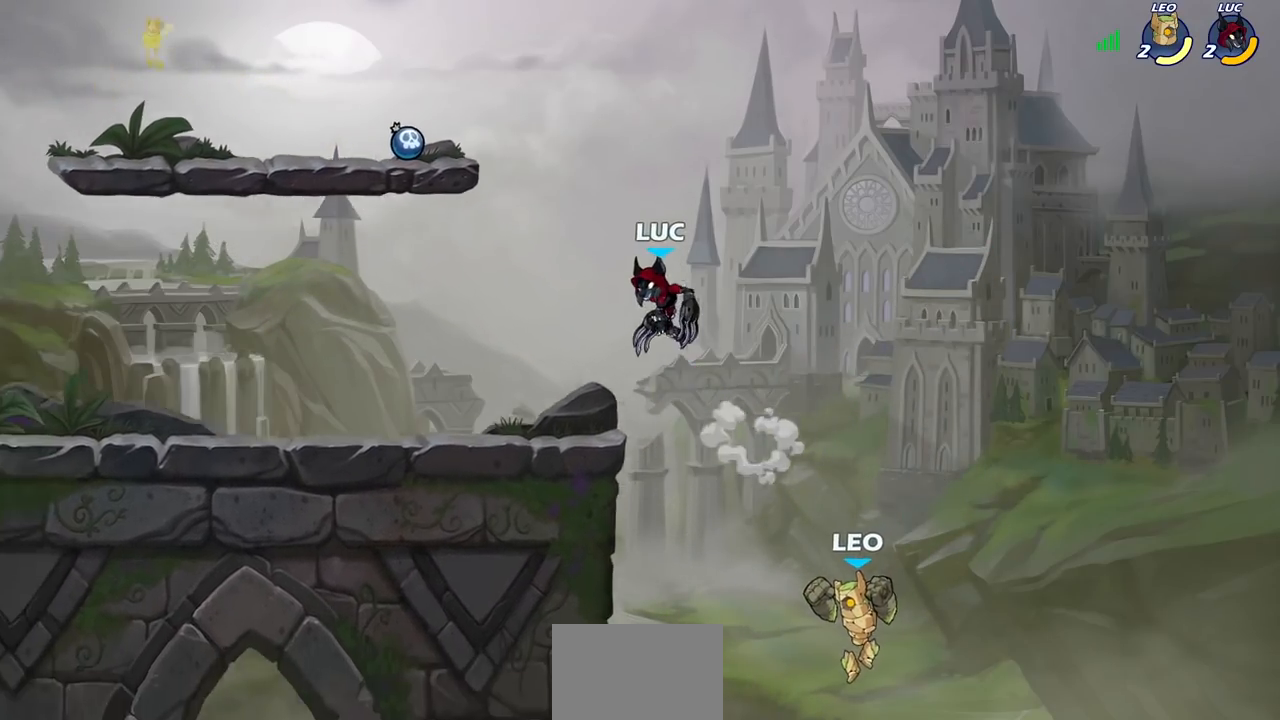
{"buttons": ["CROSS"], "left_stick": "right", "right_stick": "center", "events": [[133, "left_stick", "down"], [217, "left_stick", "right"], [317, "left_stick", "center"], [467, "left_stick", "right"], [483, "CROSS", "down"]]}
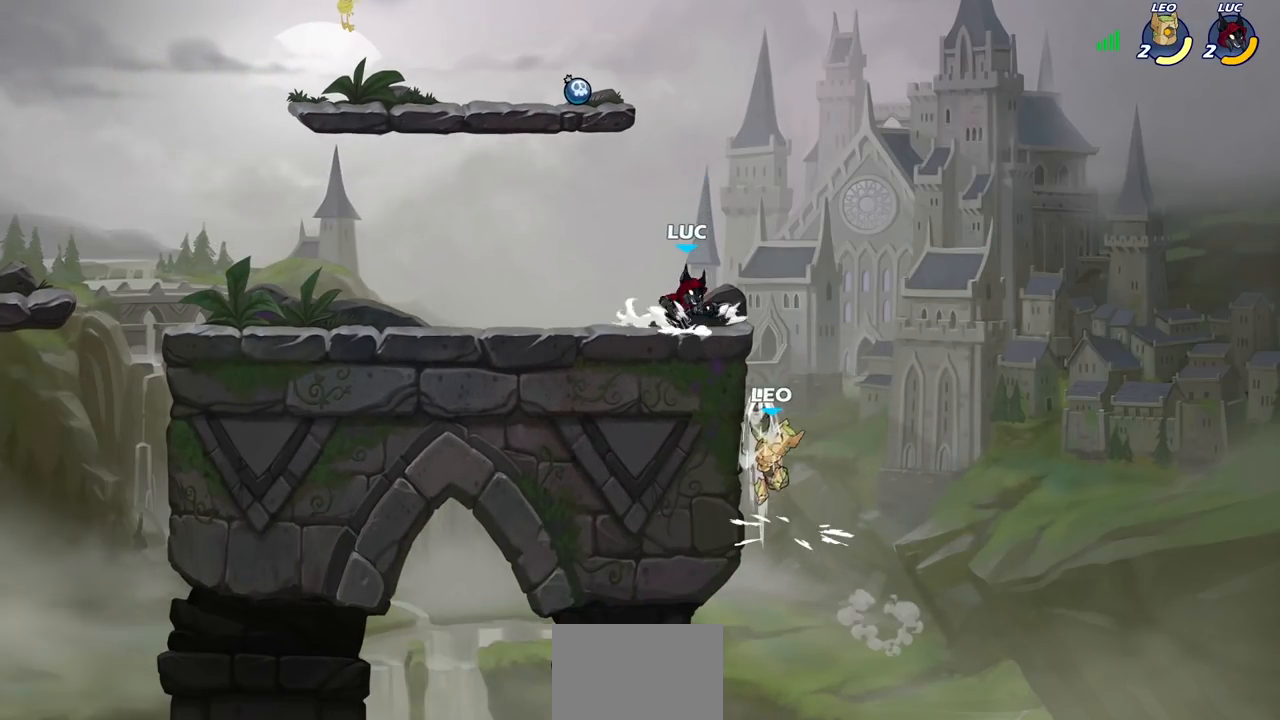
{"buttons": [], "left_stick": "left", "right_stick": "center", "events": [[117, "CROSS", "up"], [233, "left_stick", "up-left"], [317, "left_stick", "down-left"], [500, "left_stick", "left"]]}
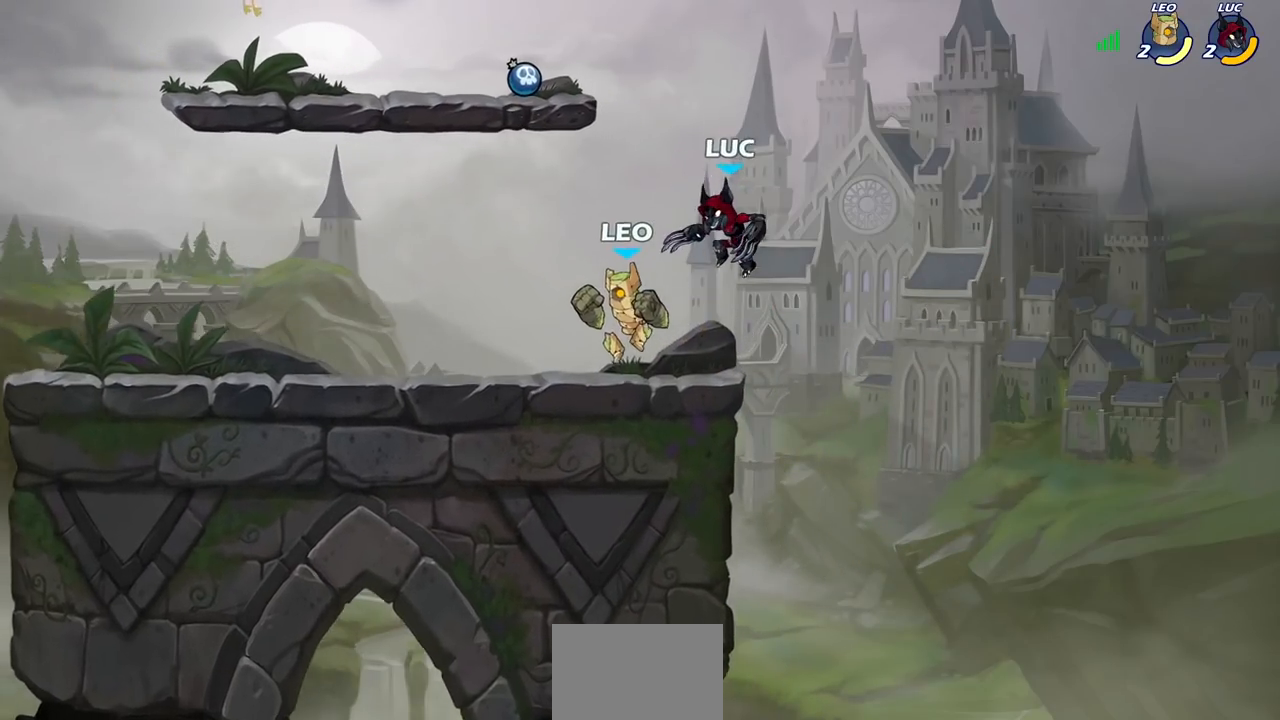
{"buttons": [], "left_stick": "center", "right_stick": "center", "events": [[217, "SQUARE", "down"], [283, "SQUARE", "up"], [283, "left_stick", "center"]]}
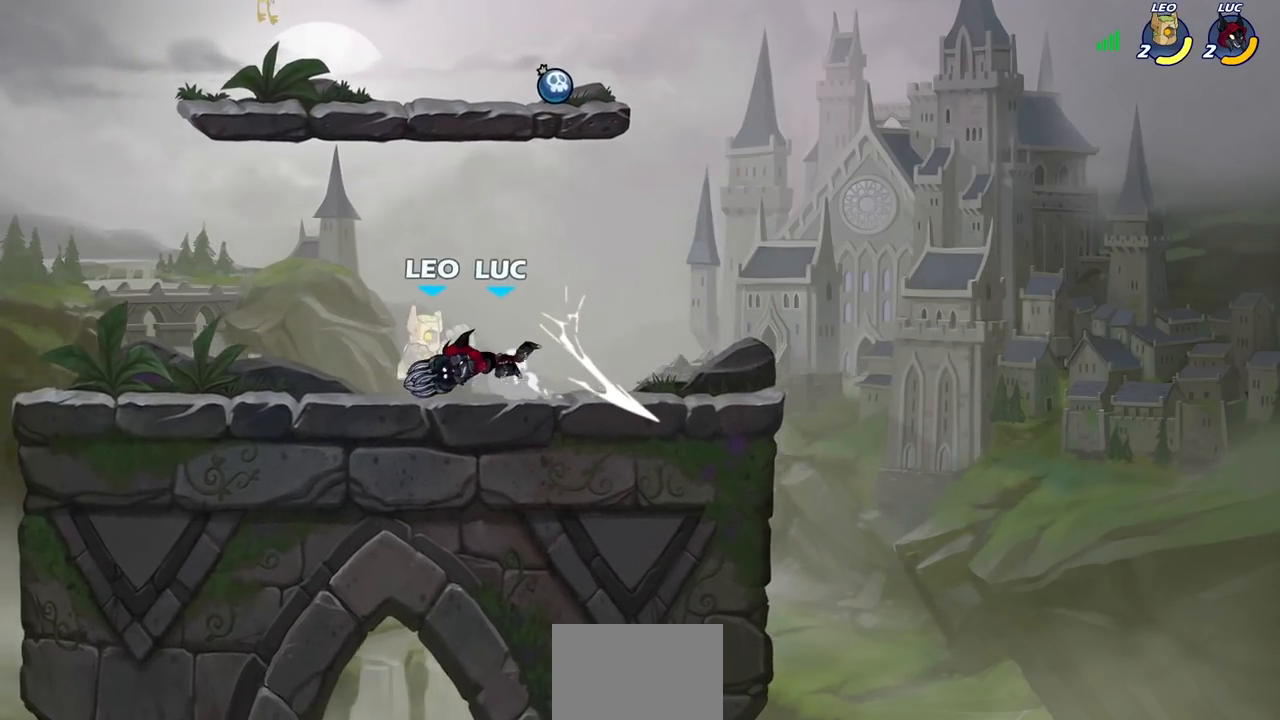
{"buttons": [], "left_stick": "center", "right_stick": "center", "events": [[217, "left_stick", "down-left"], [233, "R2", "down"], [267, "SQUARE", "down"], [350, "SQUARE", "up"], [367, "R2", "up"], [367, "left_stick", "center"]]}
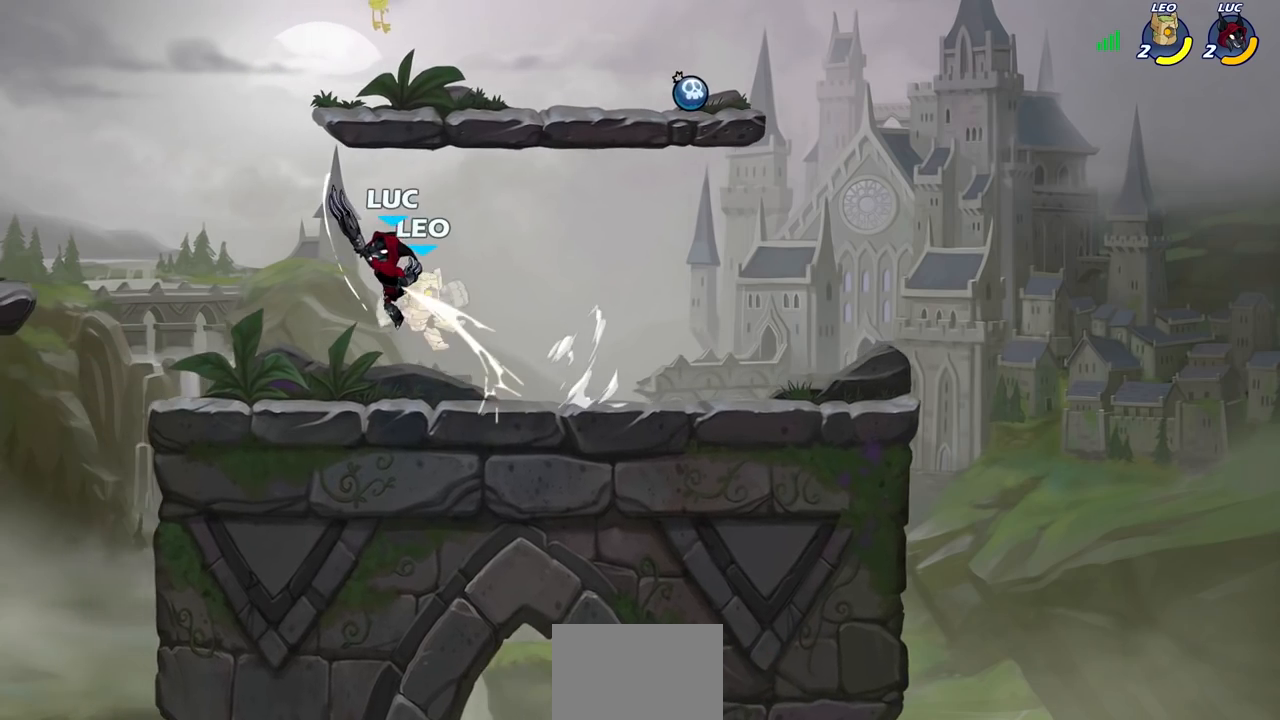
{"buttons": [], "left_stick": "down-left", "right_stick": "center", "events": [[183, "left_stick", "right"], [483, "left_stick", "down-left"]]}
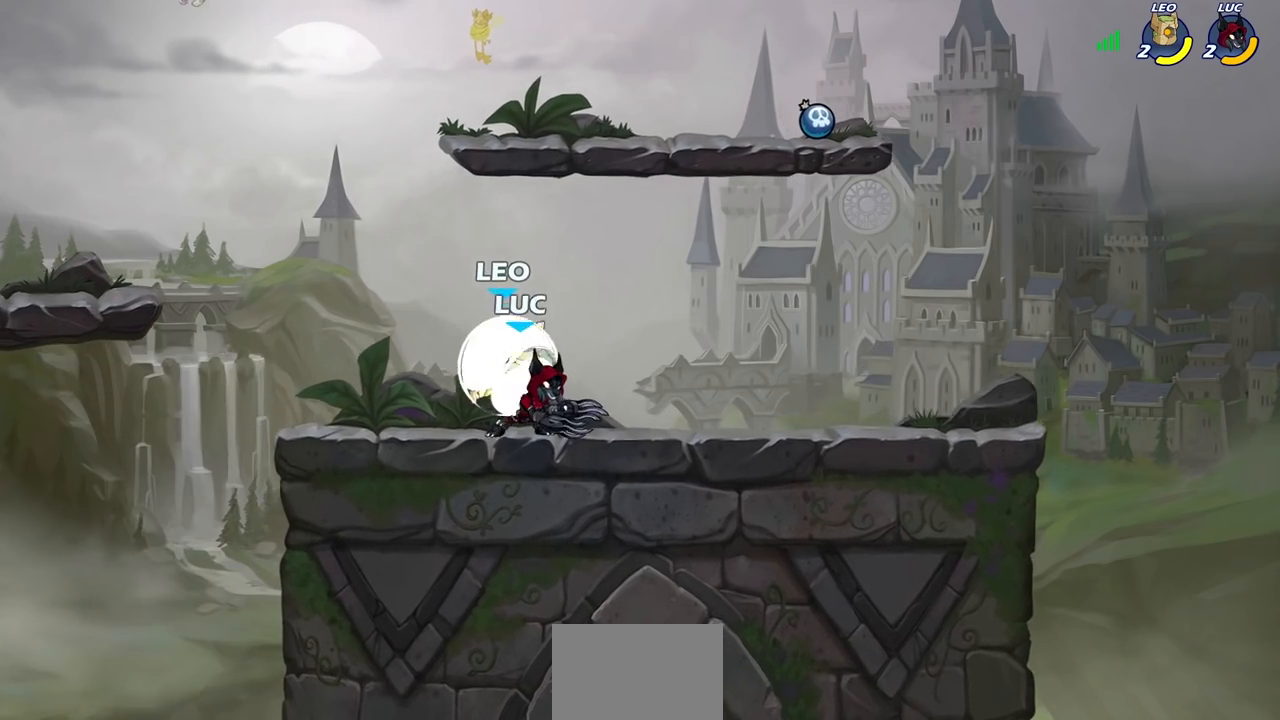
{"buttons": ["SQUARE"], "left_stick": "center", "right_stick": "center", "events": [[50, "SQUARE", "down"], [150, "SQUARE", "up"], [183, "left_stick", "center"], [433, "SQUARE", "down"]]}
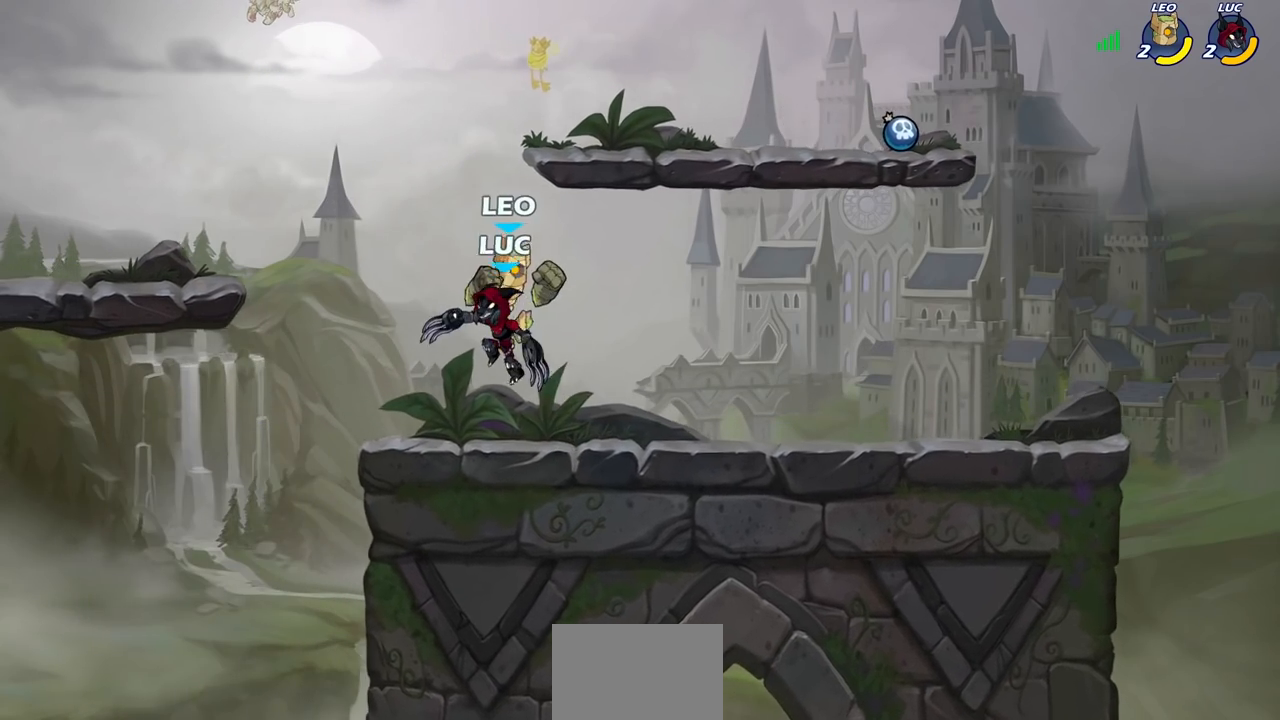
{"buttons": ["CROSS"], "left_stick": "right", "right_stick": "center", "events": [[17, "SQUARE", "up"], [467, "CROSS", "down"], [467, "left_stick", "right"]]}
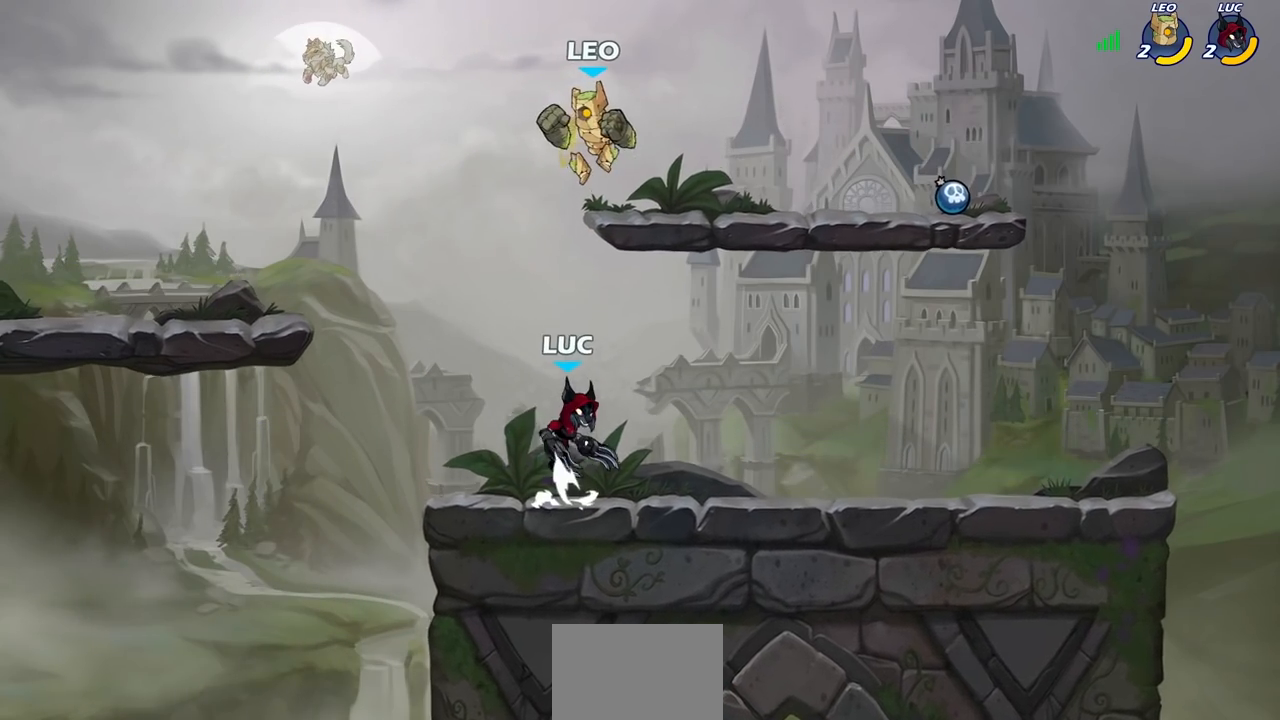
{"buttons": ["CROSS"], "left_stick": "right", "right_stick": "center", "events": [[83, "CROSS", "up"], [100, "left_stick", "center"], [400, "left_stick", "right"], [467, "CROSS", "down"]]}
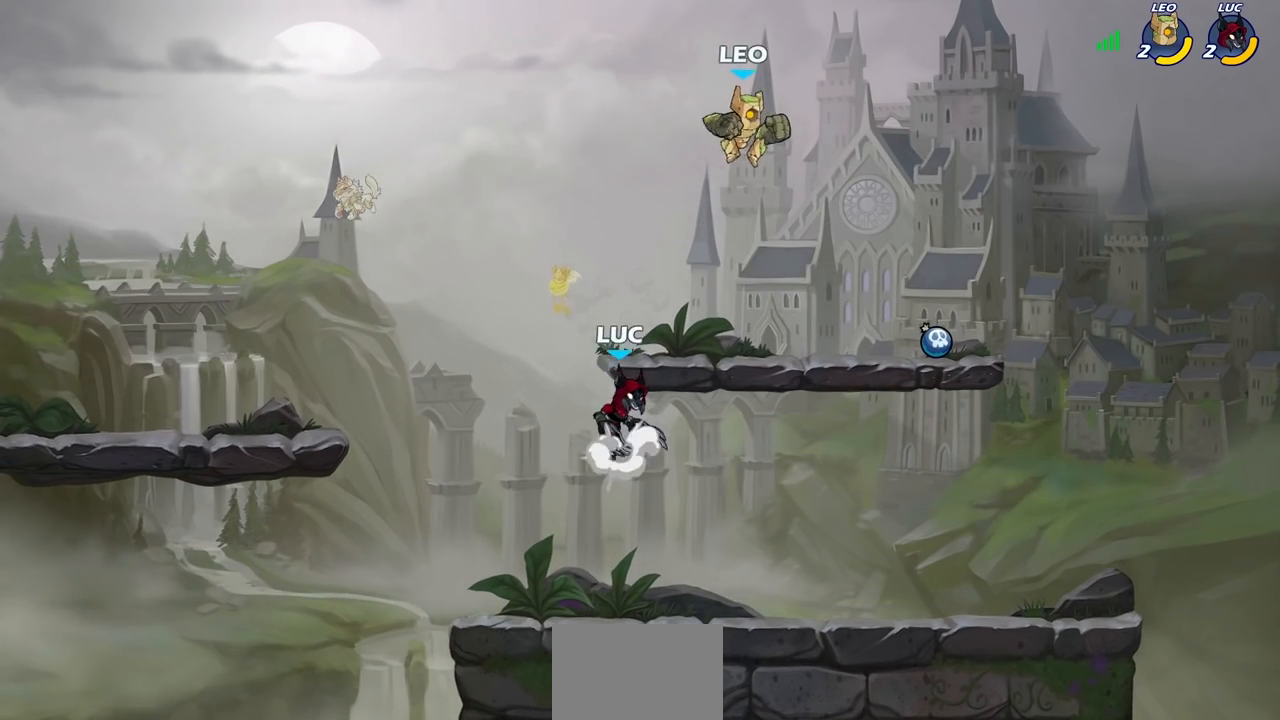
{"buttons": [], "left_stick": "center", "right_stick": "center", "events": [[50, "SQUARE", "down"], [117, "CROSS", "up"], [150, "SQUARE", "up"], [400, "left_stick", "center"]]}